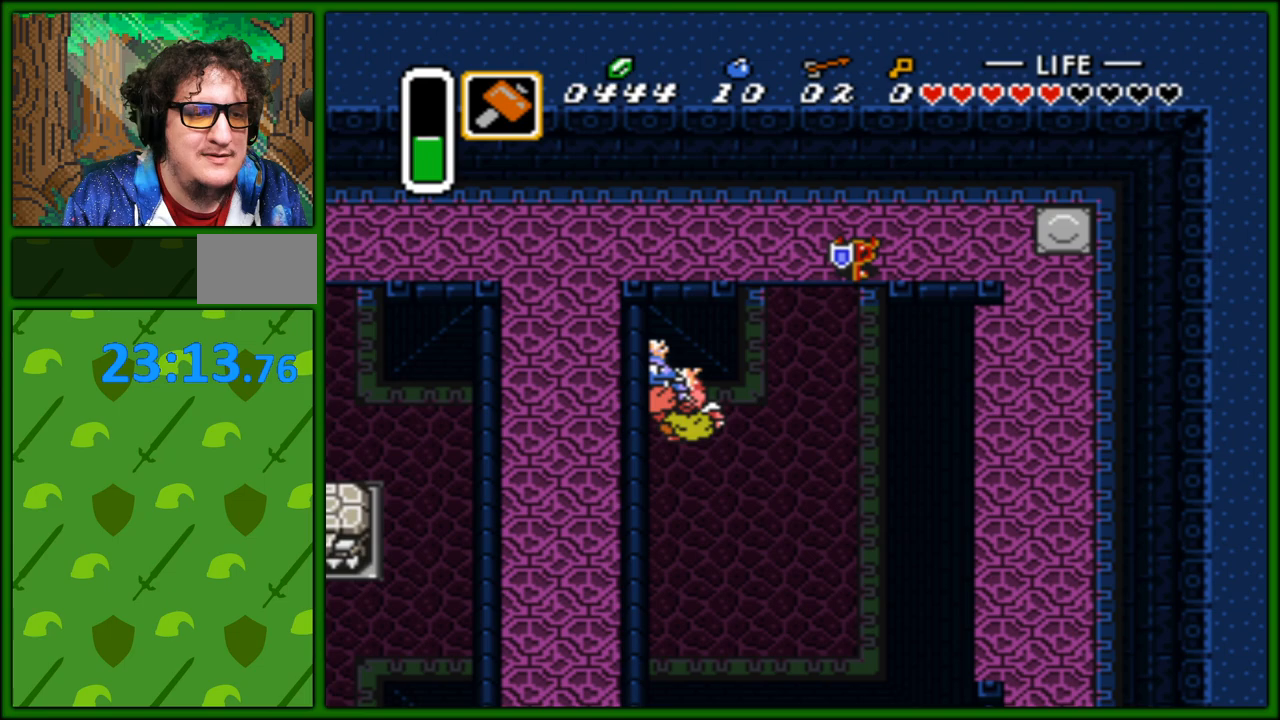
Gameplay with a controller (Nintendo layout); each line is a JSON object with the inputs held at the frame after it. "events" lists button and stick changes between this image and that frame as [ms after this image, input, new state], when the widget could be followed in between. Not read: L3 R3.
{"buttons": ["DPAD_UP"], "events": [[417, "DPAD_DOWN", "up"], [483, "DPAD_UP", "down"]]}
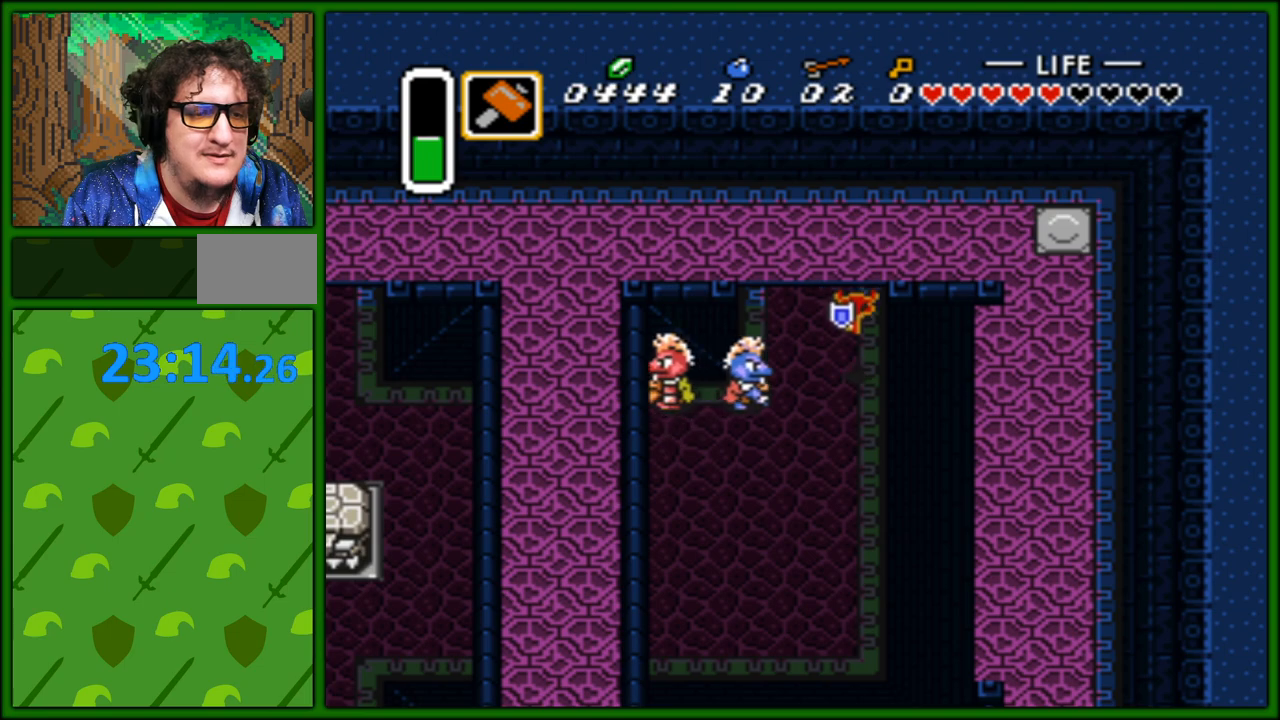
{"buttons": ["DPAD_UP"], "events": [[250, "DPAD_RIGHT", "down"], [317, "DPAD_RIGHT", "up"]]}
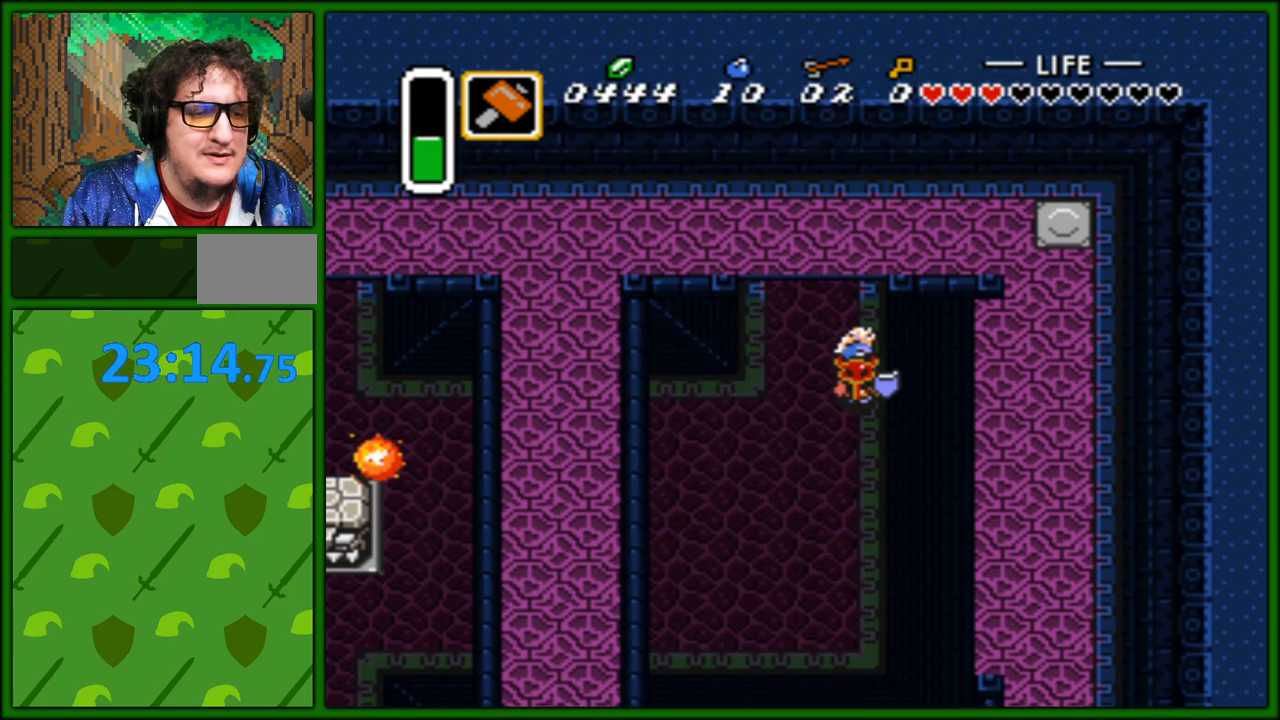
{"buttons": ["B"], "events": [[350, "B", "down"], [350, "DPAD_UP", "up"]]}
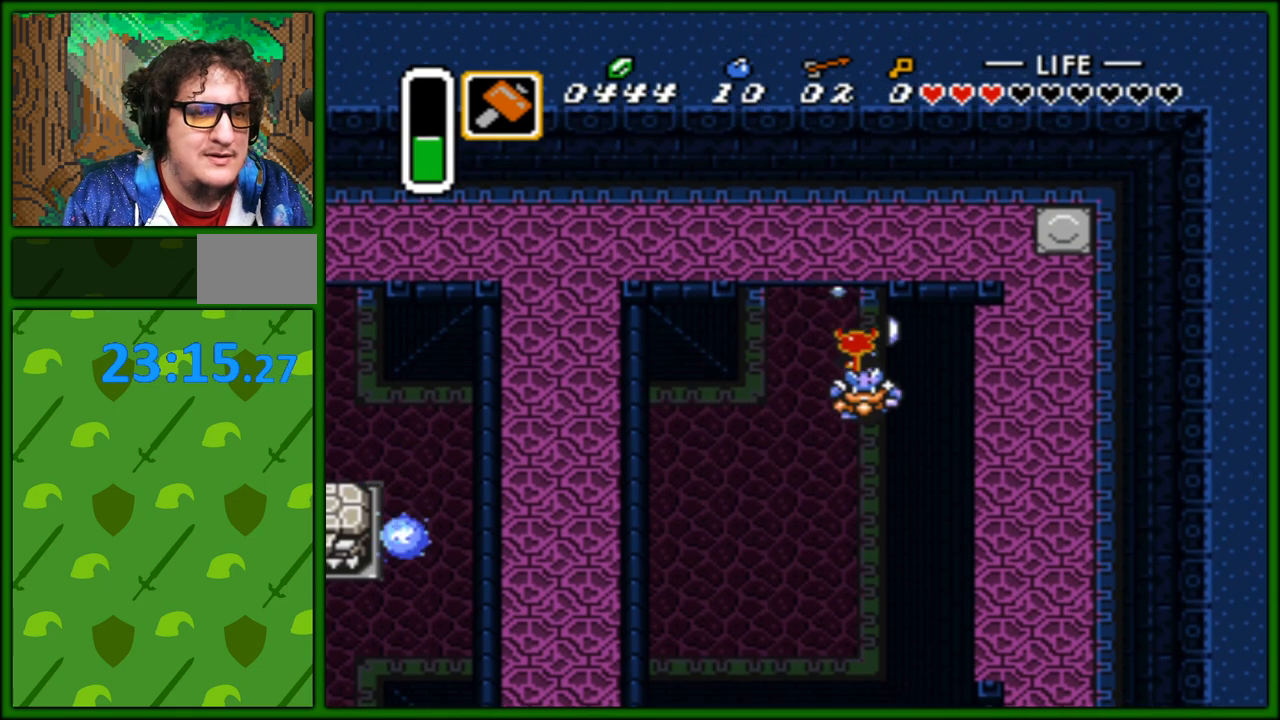
{"buttons": ["DPAD_DOWN"], "events": [[33, "B", "up"], [100, "DPAD_DOWN", "down"], [283, "B", "down"], [417, "B", "up"]]}
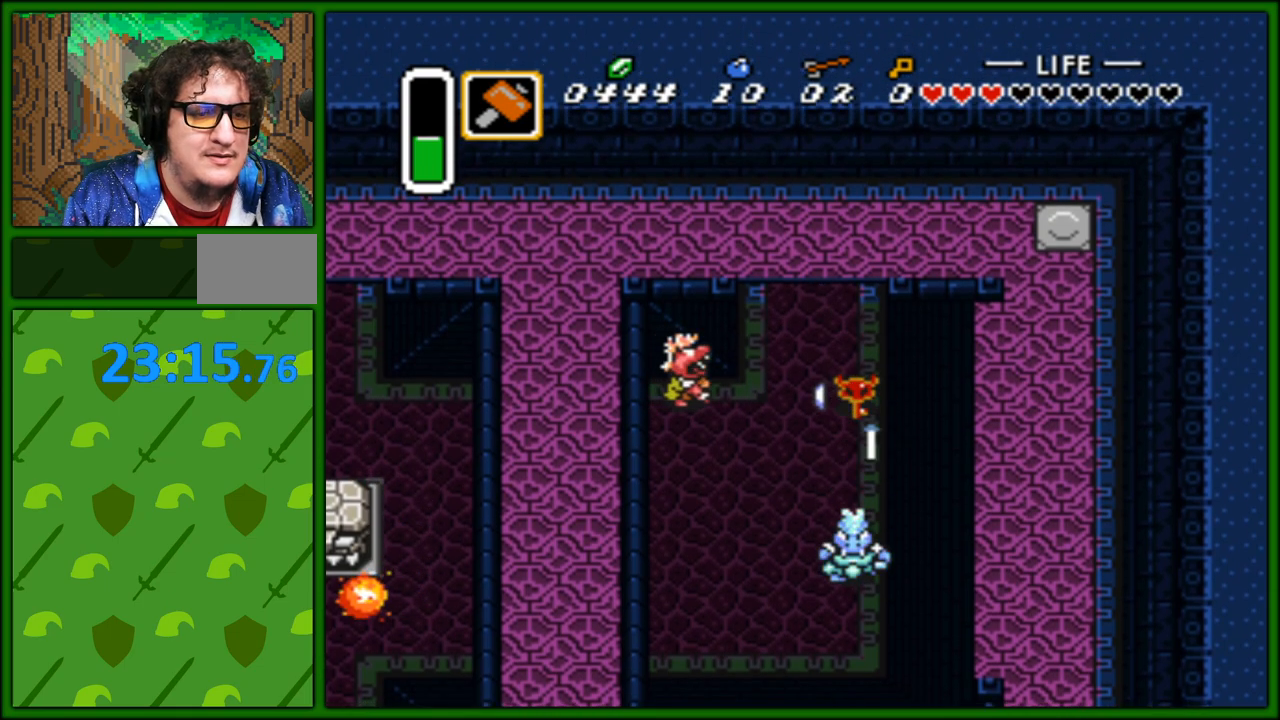
{"buttons": ["B", "DPAD_DOWN"], "events": [[483, "B", "down"]]}
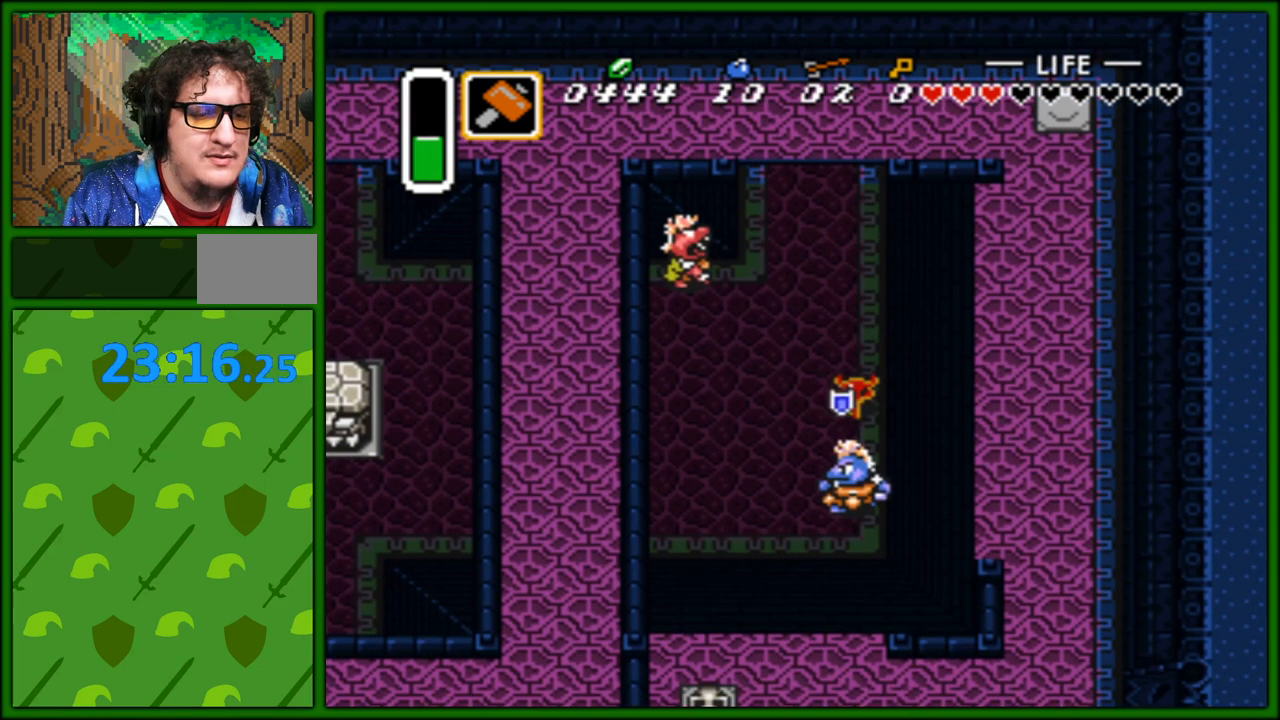
{"buttons": [], "events": [[117, "B", "up"], [317, "B", "down"], [383, "DPAD_DOWN", "up"], [500, "B", "up"]]}
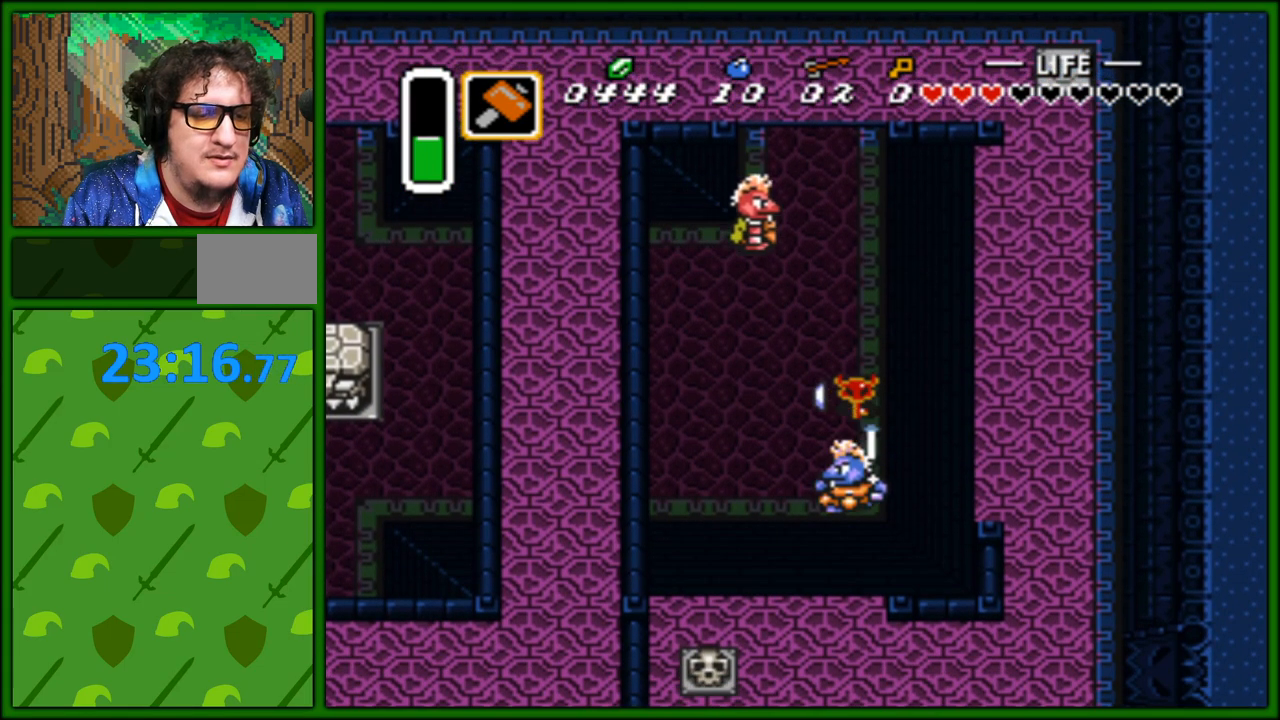
{"buttons": [], "events": [[200, "DPAD_DOWN", "down"], [250, "B", "down"], [267, "DPAD_DOWN", "up"], [367, "B", "up"]]}
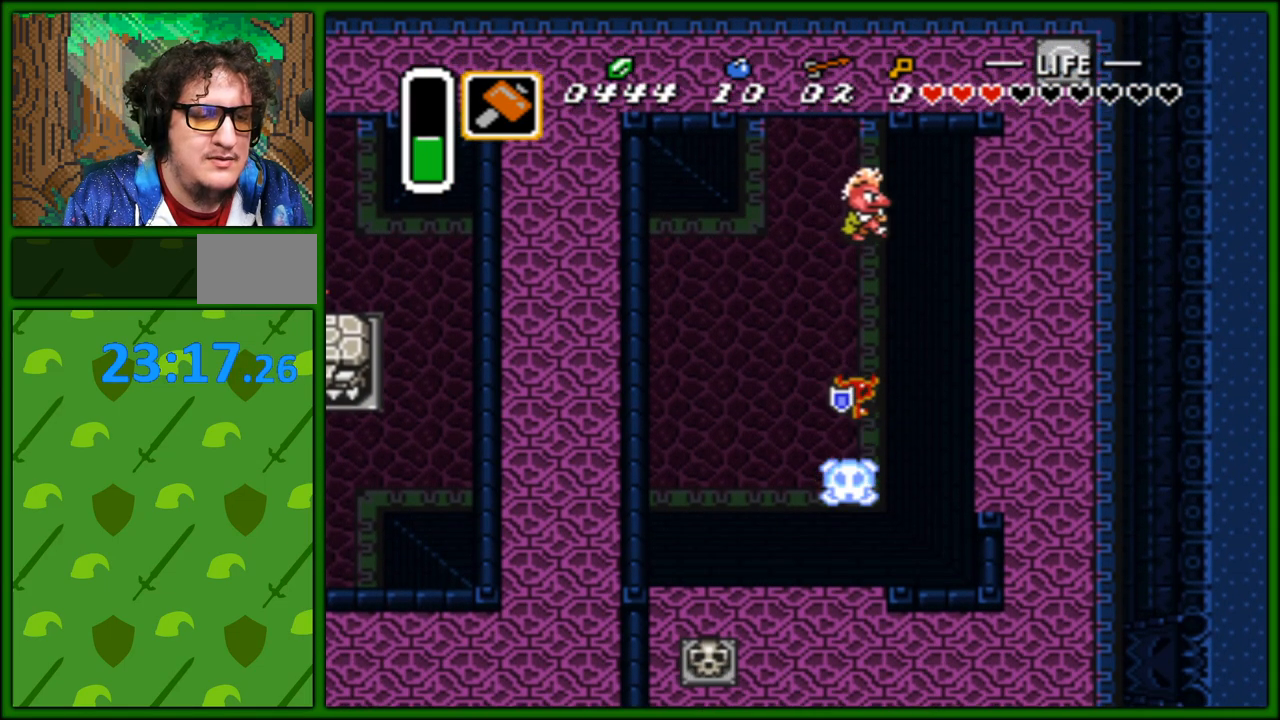
{"buttons": ["DPAD_UP", "DPAD_LEFT"], "events": [[300, "DPAD_DOWN", "down"], [467, "DPAD_DOWN", "up"], [483, "DPAD_UP", "down"], [500, "DPAD_LEFT", "down"]]}
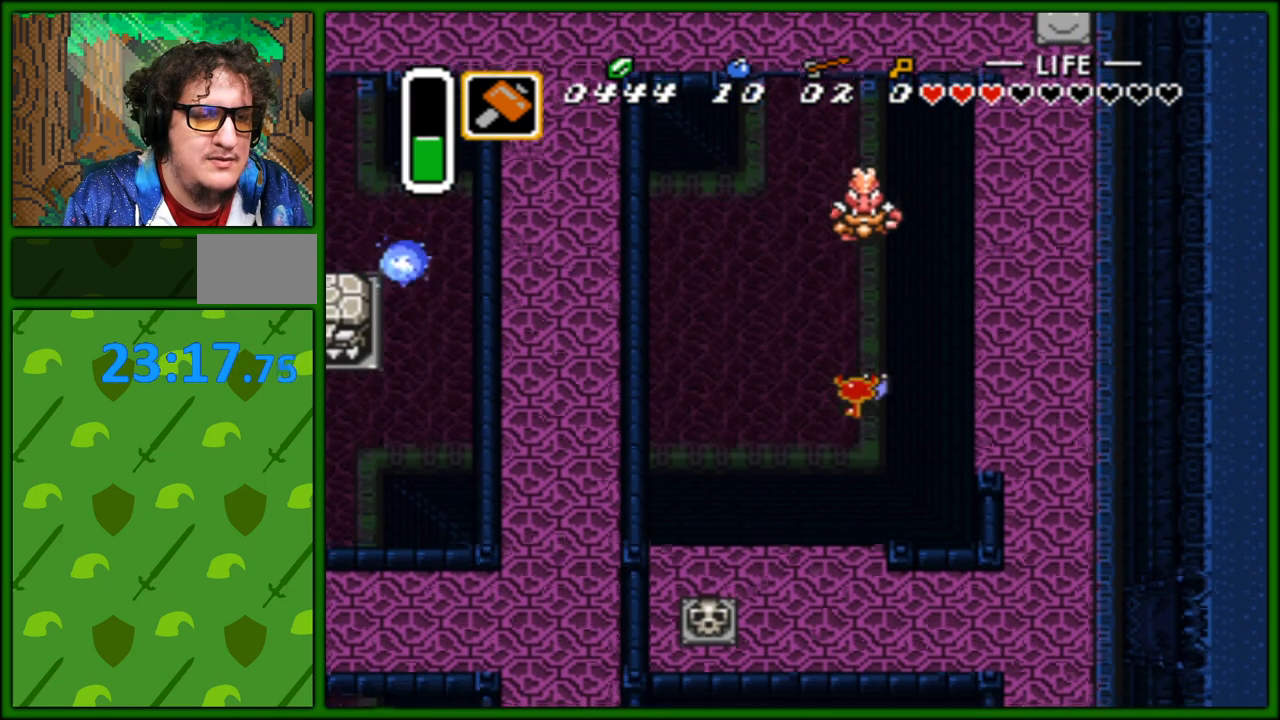
{"buttons": ["DPAD_LEFT"], "events": [[133, "DPAD_LEFT", "up"], [233, "B", "down"], [350, "B", "up"], [433, "DPAD_LEFT", "down"], [433, "DPAD_UP", "up"]]}
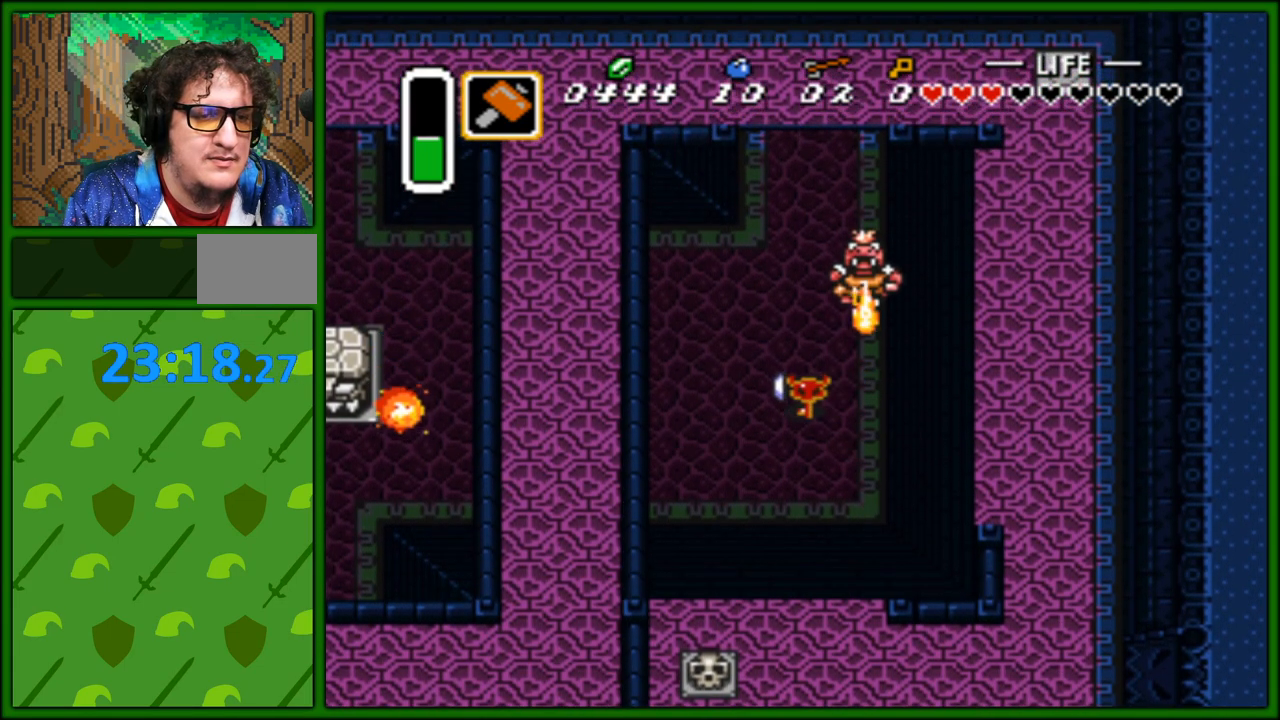
{"buttons": ["DPAD_RIGHT"], "events": [[83, "DPAD_UP", "down"], [183, "DPAD_LEFT", "up"], [467, "DPAD_RIGHT", "down"], [483, "DPAD_UP", "up"]]}
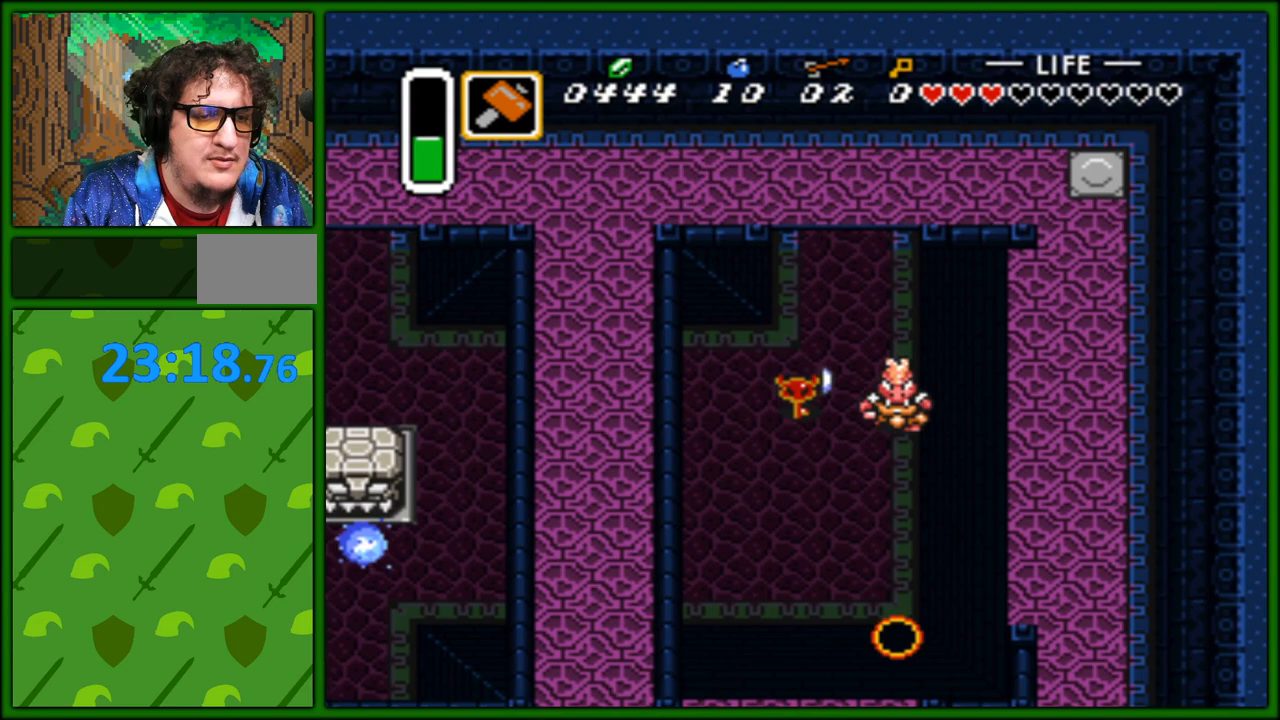
{"buttons": ["DPAD_RIGHT"], "events": [[17, "B", "down"], [50, "DPAD_RIGHT", "up"], [133, "B", "up"], [333, "DPAD_DOWN", "down"], [433, "DPAD_RIGHT", "down"], [483, "DPAD_DOWN", "up"]]}
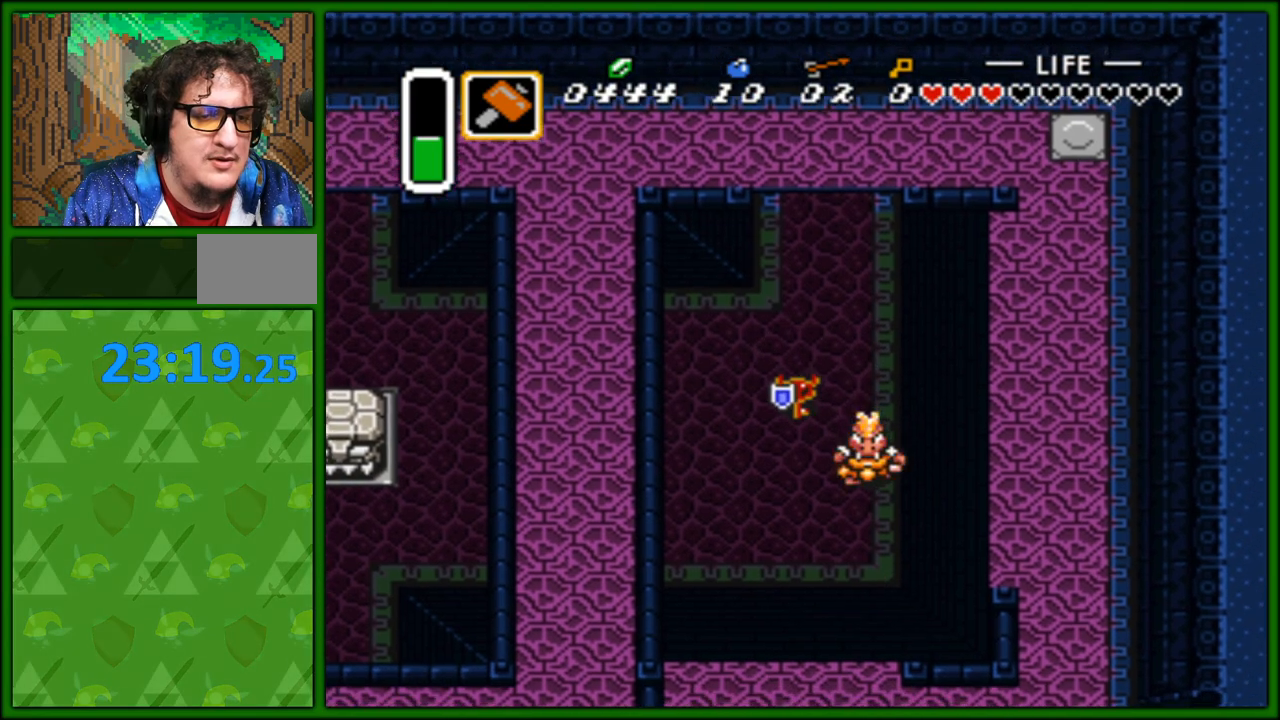
{"buttons": ["DPAD_RIGHT"], "events": [[83, "DPAD_DOWN", "down"], [100, "DPAD_RIGHT", "up"], [133, "B", "down"], [217, "DPAD_DOWN", "up"], [283, "B", "up"], [333, "DPAD_DOWN", "down"], [467, "DPAD_DOWN", "up"], [467, "DPAD_RIGHT", "down"]]}
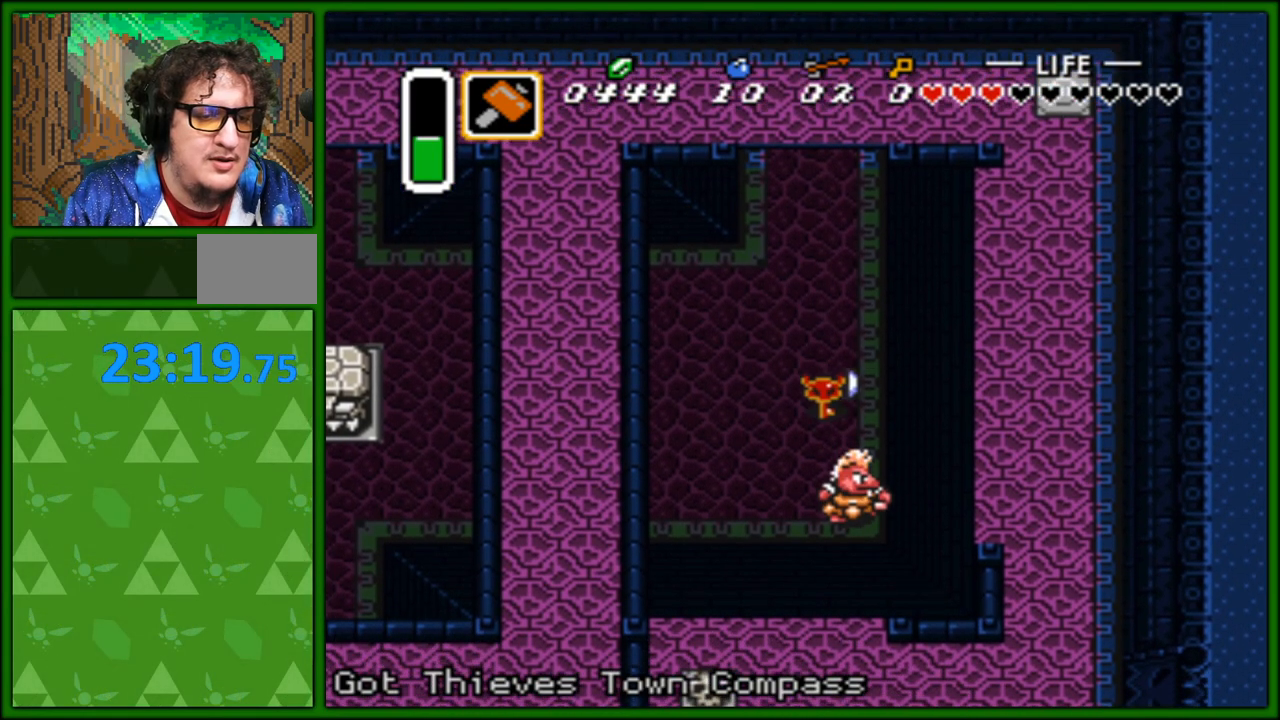
{"buttons": ["DPAD_DOWN"], "events": [[50, "DPAD_DOWN", "down"], [83, "DPAD_RIGHT", "up"], [100, "B", "down"], [250, "DPAD_DOWN", "up"], [283, "B", "up"], [367, "B", "down"], [467, "B", "up"], [467, "DPAD_DOWN", "down"]]}
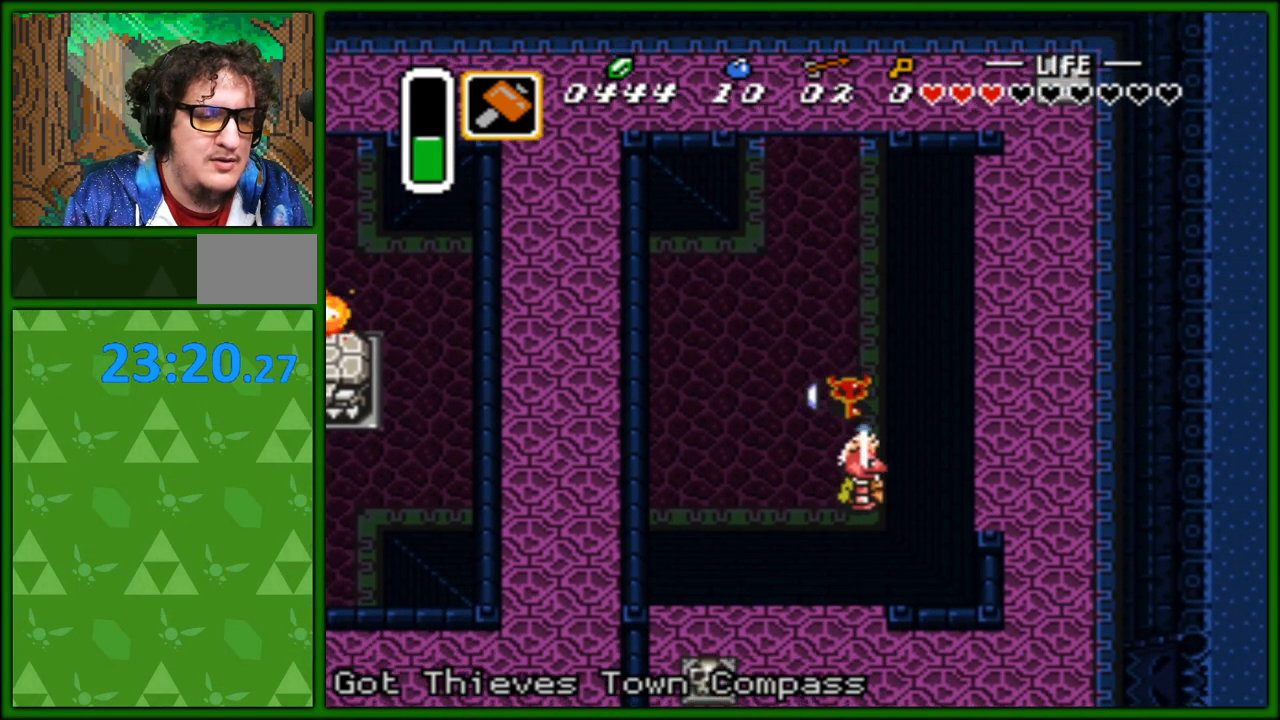
{"buttons": ["DPAD_DOWN"], "events": [[50, "B", "down"], [67, "DPAD_DOWN", "up"], [150, "B", "up"], [200, "B", "down"], [283, "B", "up"], [467, "DPAD_DOWN", "down"]]}
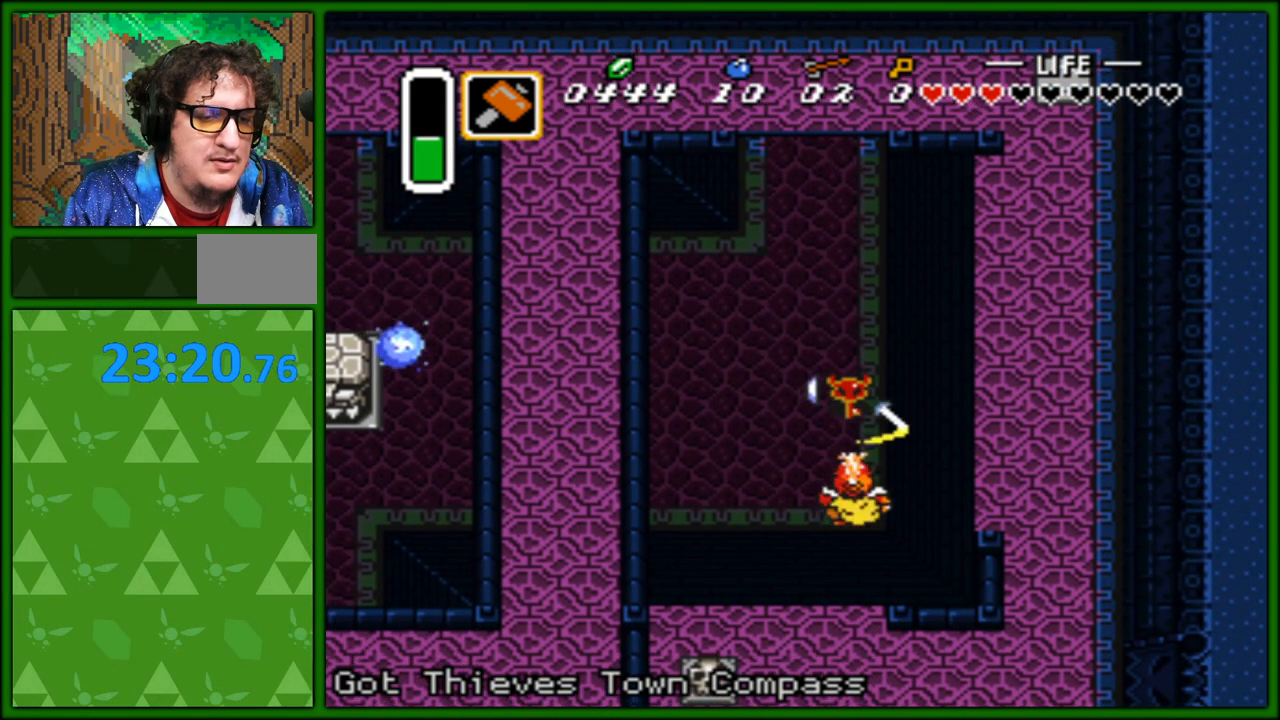
{"buttons": [], "events": [[17, "B", "down"], [33, "DPAD_DOWN", "up"], [133, "B", "up"], [317, "DPAD_DOWN", "down"], [367, "B", "down"], [400, "DPAD_DOWN", "up"], [483, "B", "up"]]}
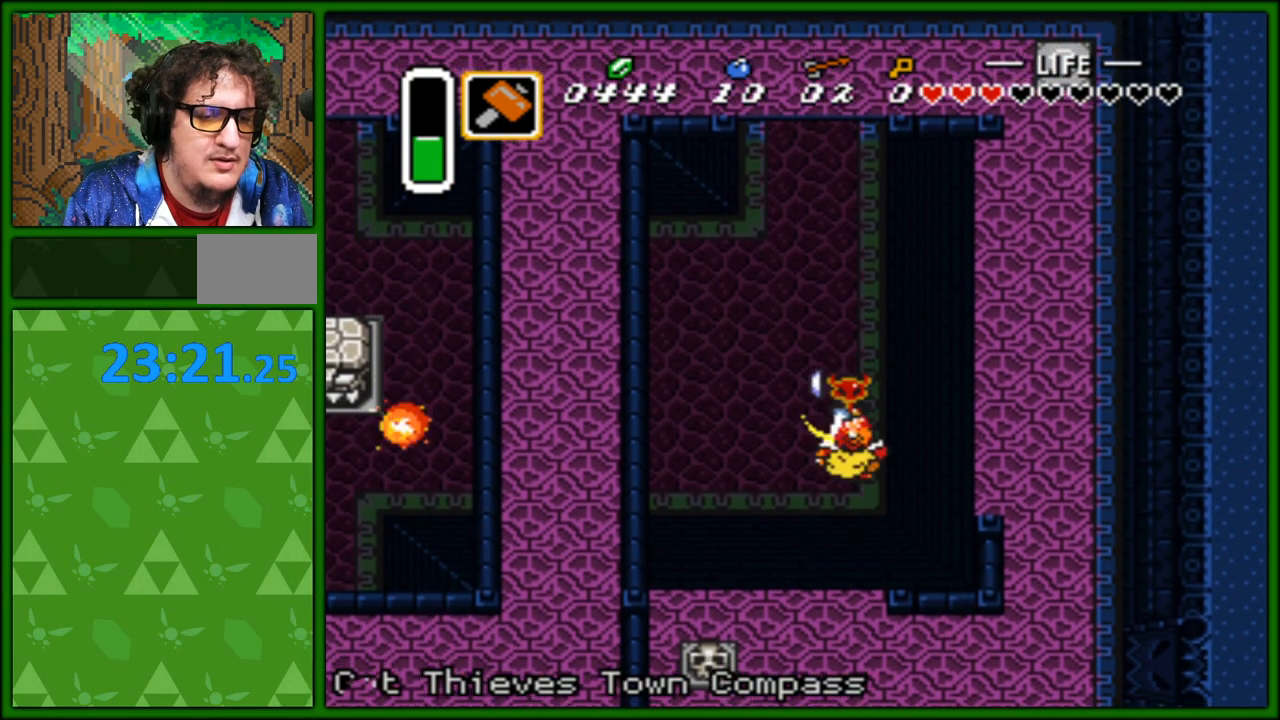
{"buttons": ["B"], "events": [[33, "B", "down"], [133, "B", "up"], [217, "B", "down"], [300, "B", "up"], [317, "B", "down"], [417, "B", "up"], [483, "B", "down"]]}
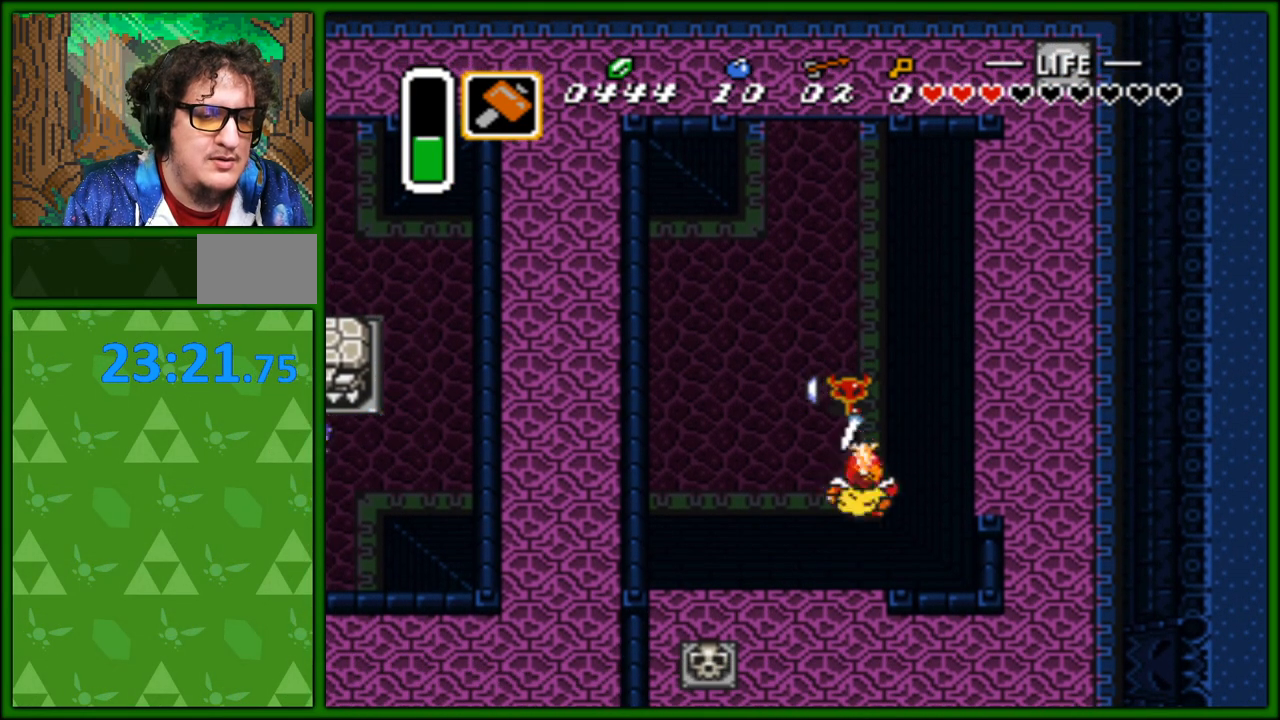
{"buttons": ["B"], "events": [[50, "B", "up"], [117, "B", "down"], [217, "B", "up"], [283, "B", "down"], [367, "B", "up"], [417, "B", "down"]]}
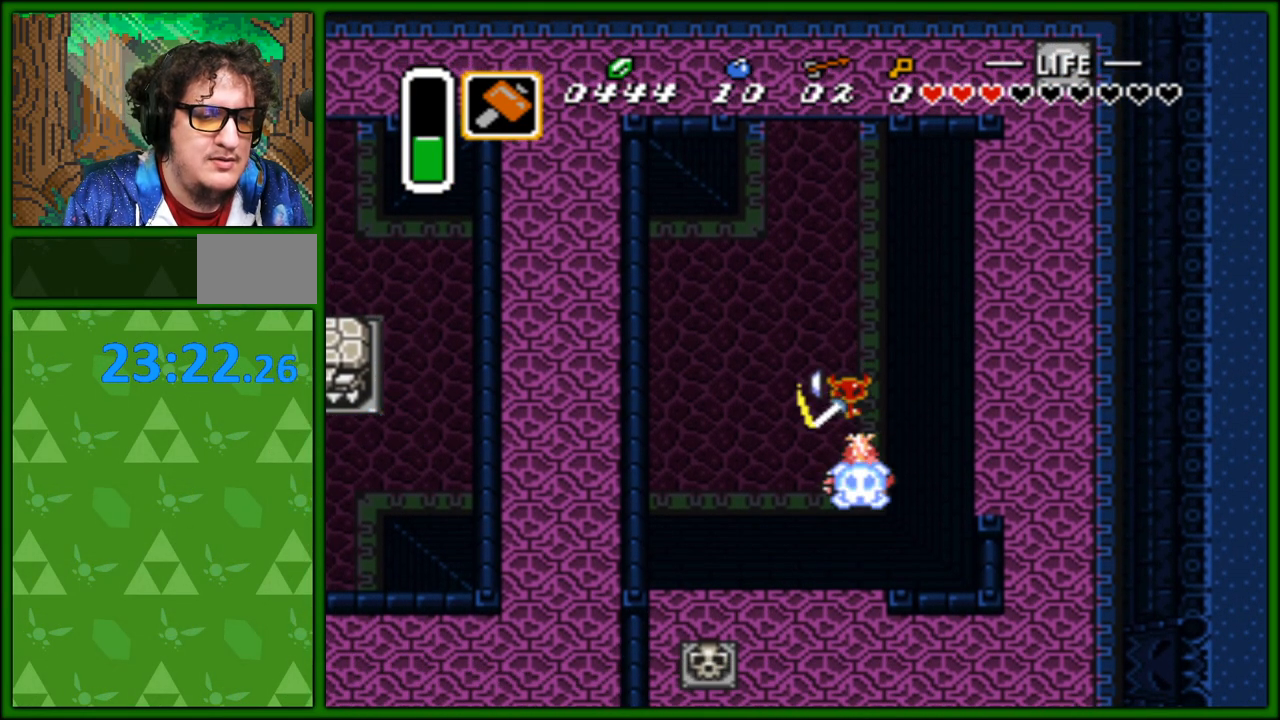
{"buttons": ["DPAD_DOWN"], "events": [[17, "B", "up"], [50, "B", "down"], [150, "B", "up"], [200, "B", "down"], [300, "B", "up"], [500, "DPAD_DOWN", "down"]]}
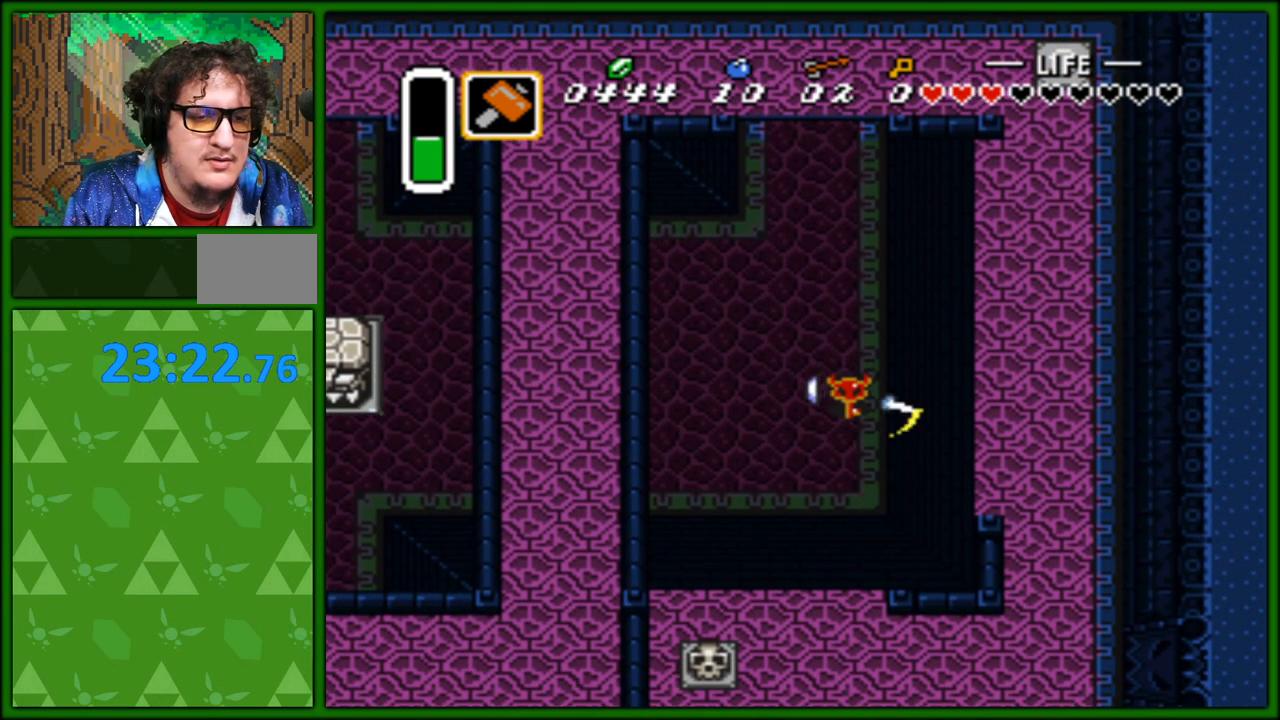
{"buttons": ["DPAD_UP"], "events": [[167, "DPAD_DOWN", "up"], [167, "DPAD_LEFT", "down"], [167, "DPAD_UP", "down"], [217, "DPAD_LEFT", "up"]]}
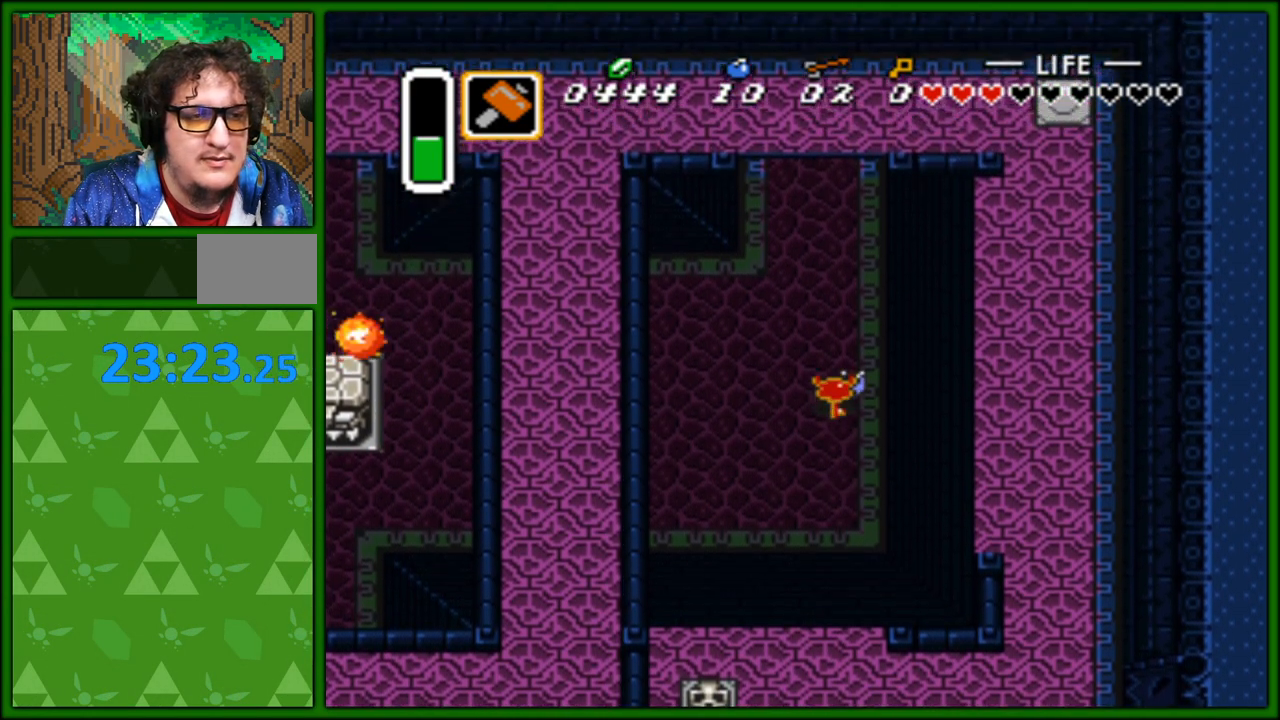
{"buttons": ["DPAD_UP"], "events": [[17, "DPAD_LEFT", "down"], [117, "DPAD_LEFT", "up"]]}
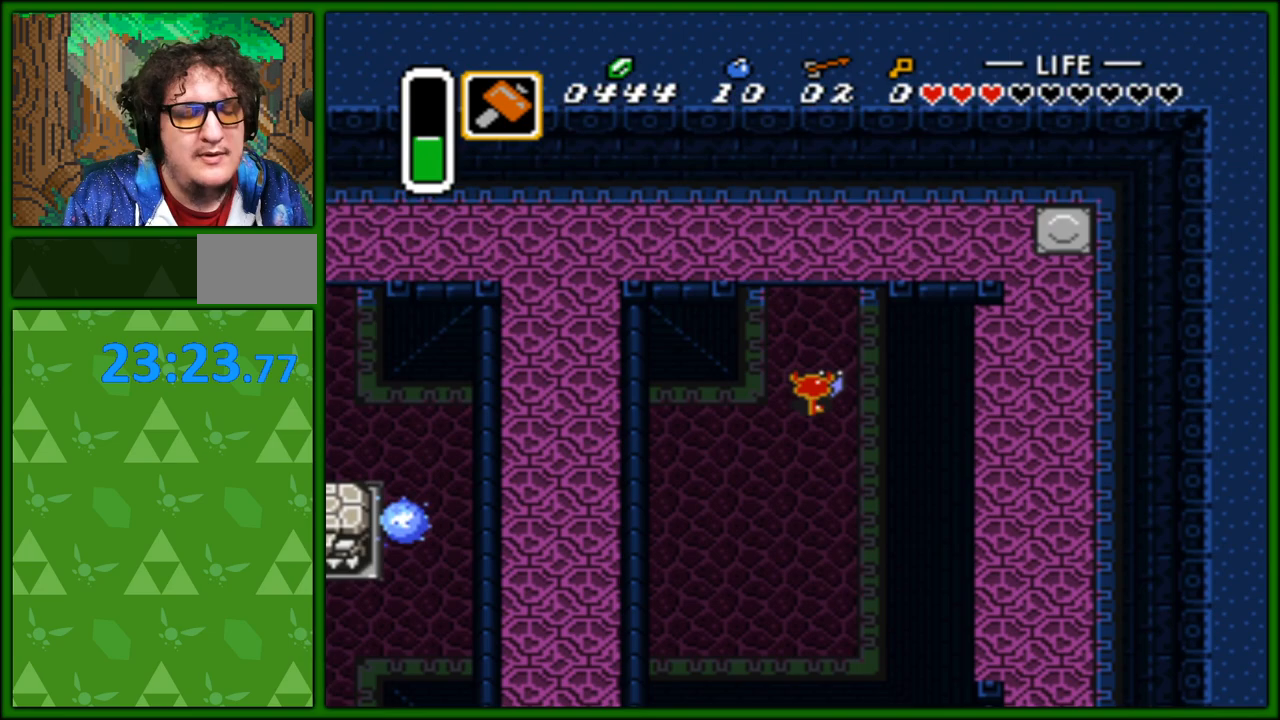
{"buttons": ["DPAD_UP"], "events": []}
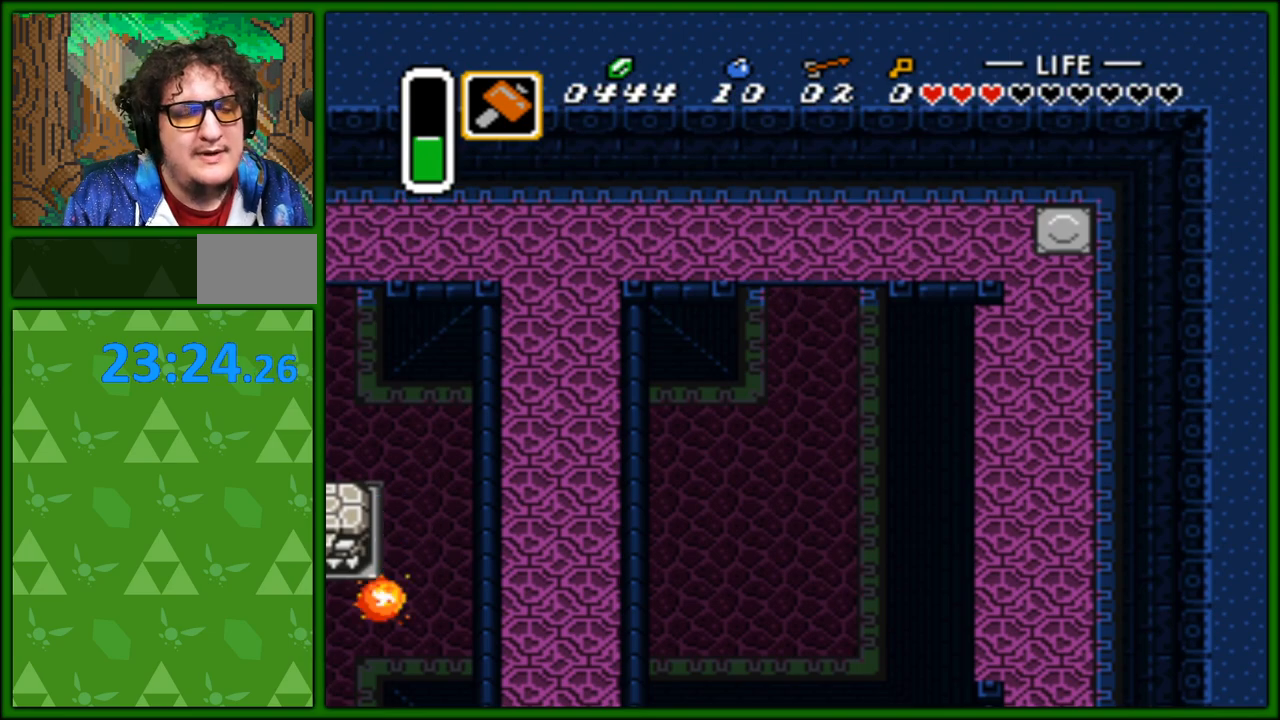
{"buttons": ["DPAD_UP"], "events": []}
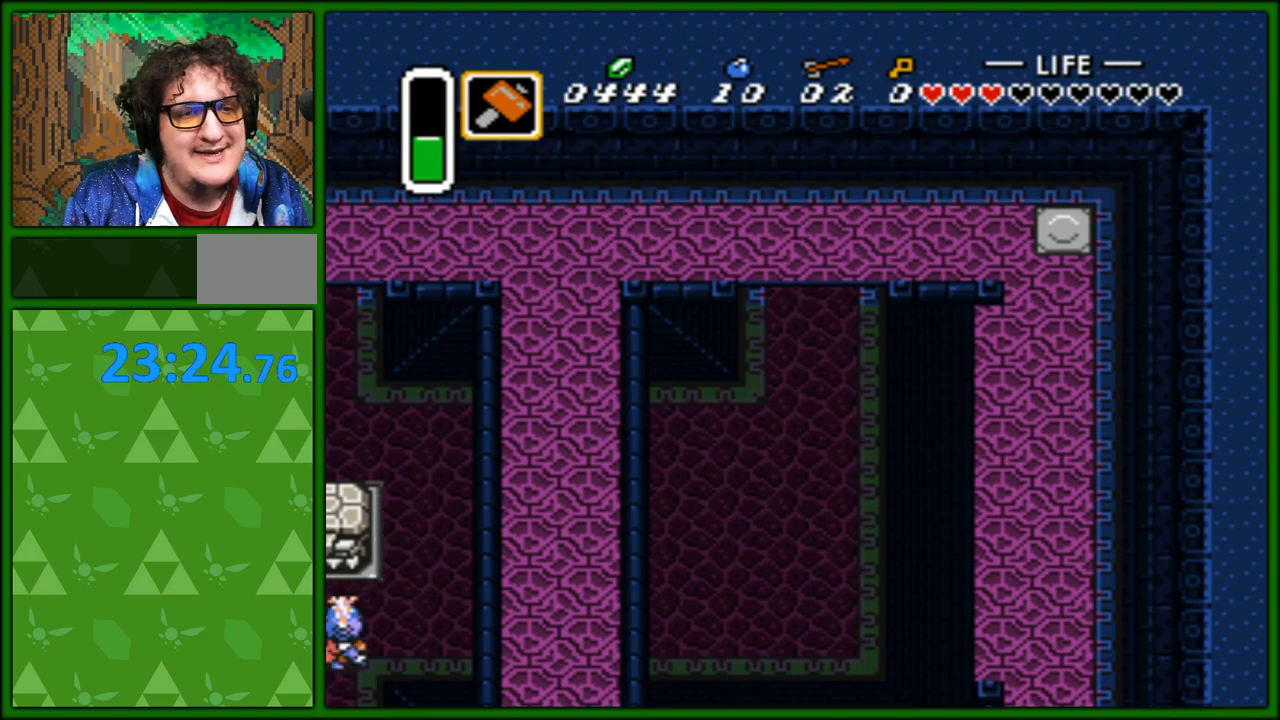
{"buttons": [], "events": [[400, "DPAD_UP", "up"]]}
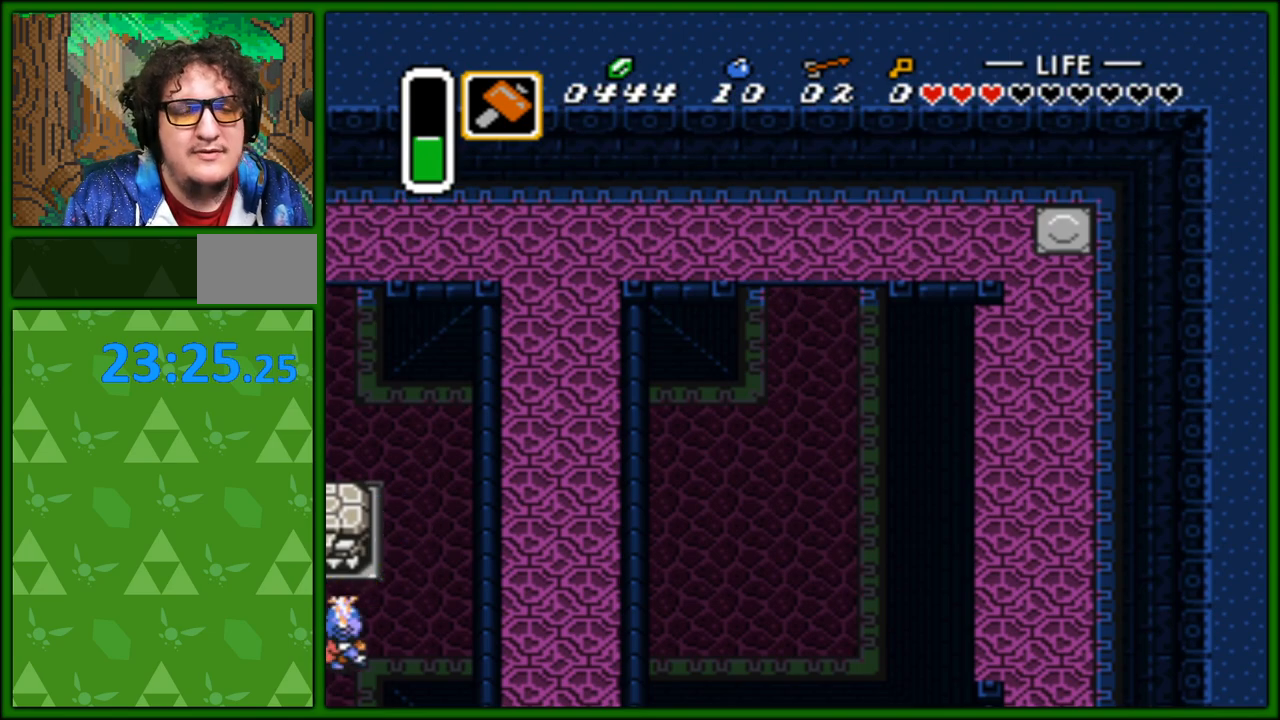
{"buttons": ["DPAD_UP"], "events": [[217, "DPAD_UP", "down"]]}
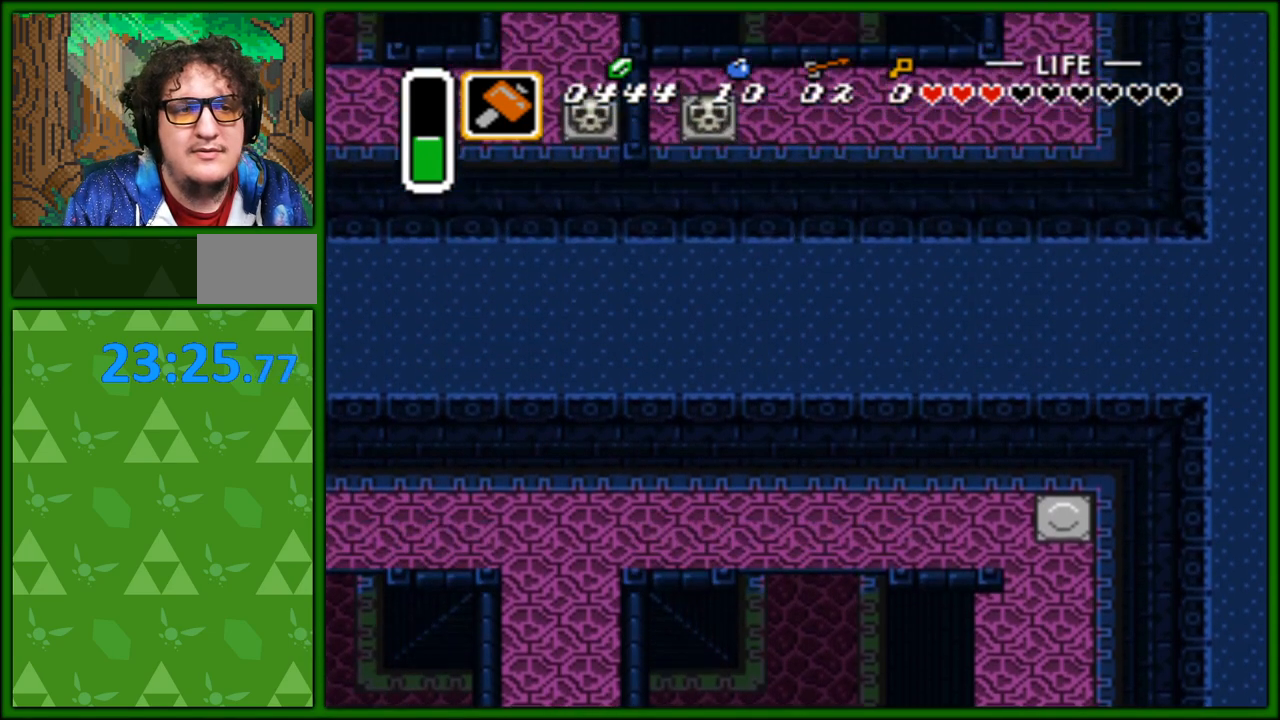
{"buttons": ["DPAD_UP", "DPAD_RIGHT"], "events": [[467, "DPAD_RIGHT", "down"]]}
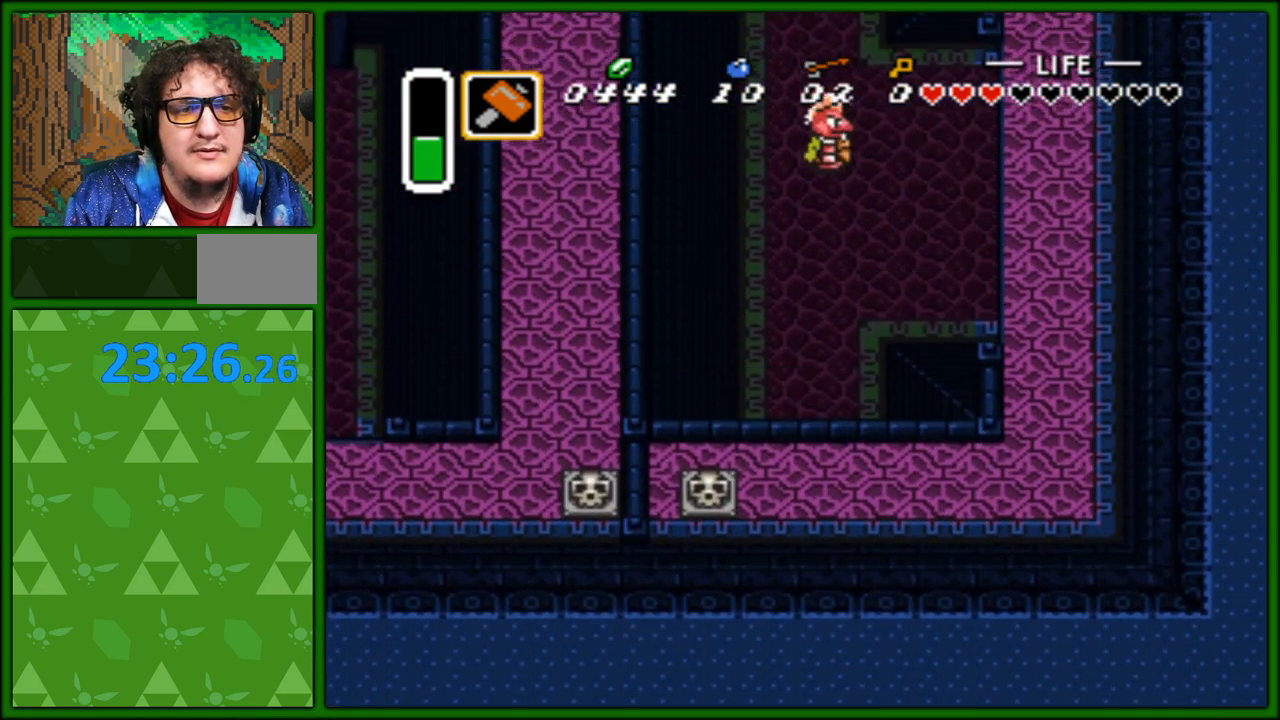
{"buttons": ["DPAD_UP", "DPAD_RIGHT"], "events": [[100, "DPAD_RIGHT", "up"], [467, "DPAD_RIGHT", "down"]]}
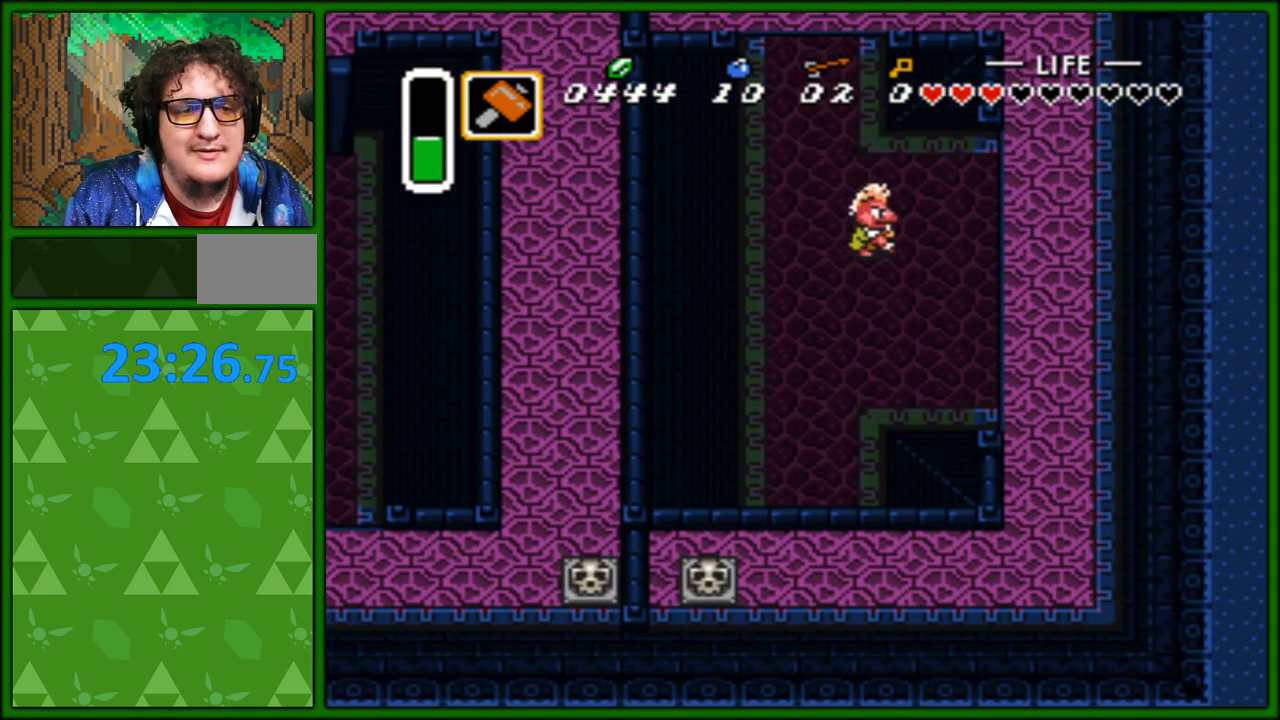
{"buttons": ["DPAD_UP", "DPAD_RIGHT"], "events": [[200, "DPAD_RIGHT", "up"], [417, "DPAD_RIGHT", "down"]]}
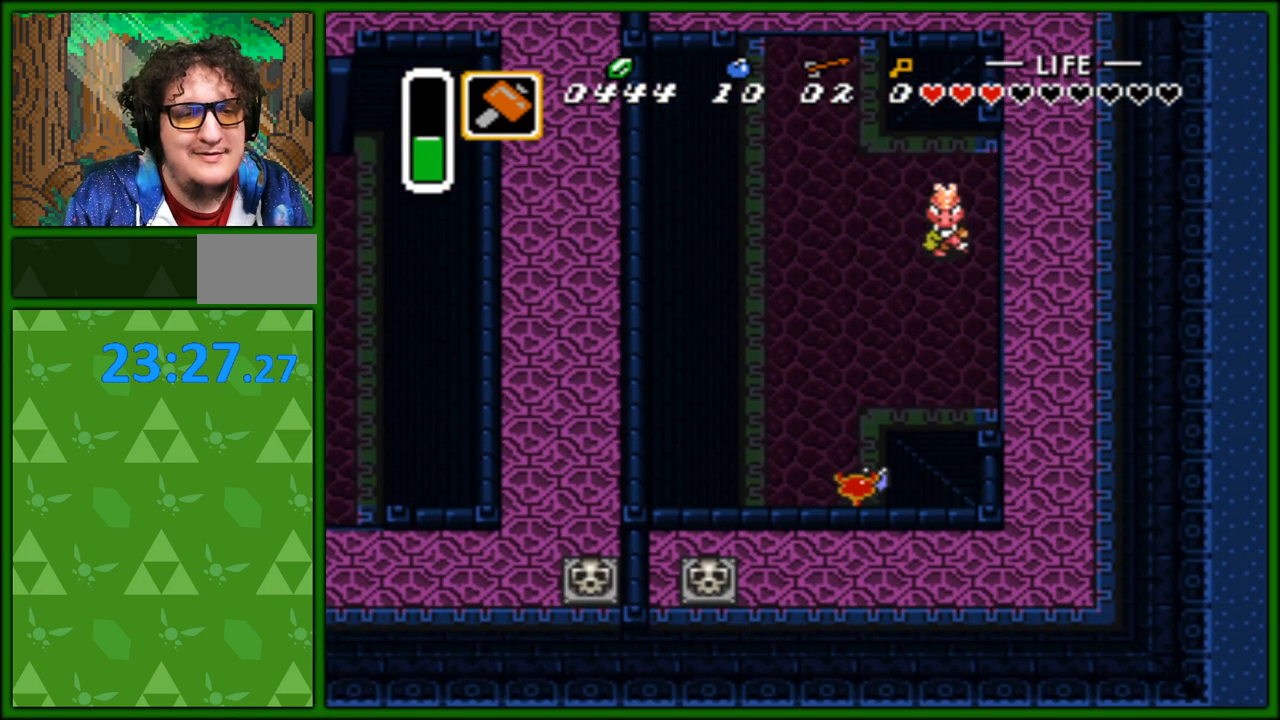
{"buttons": ["DPAD_RIGHT"], "events": [[317, "DPAD_UP", "up"]]}
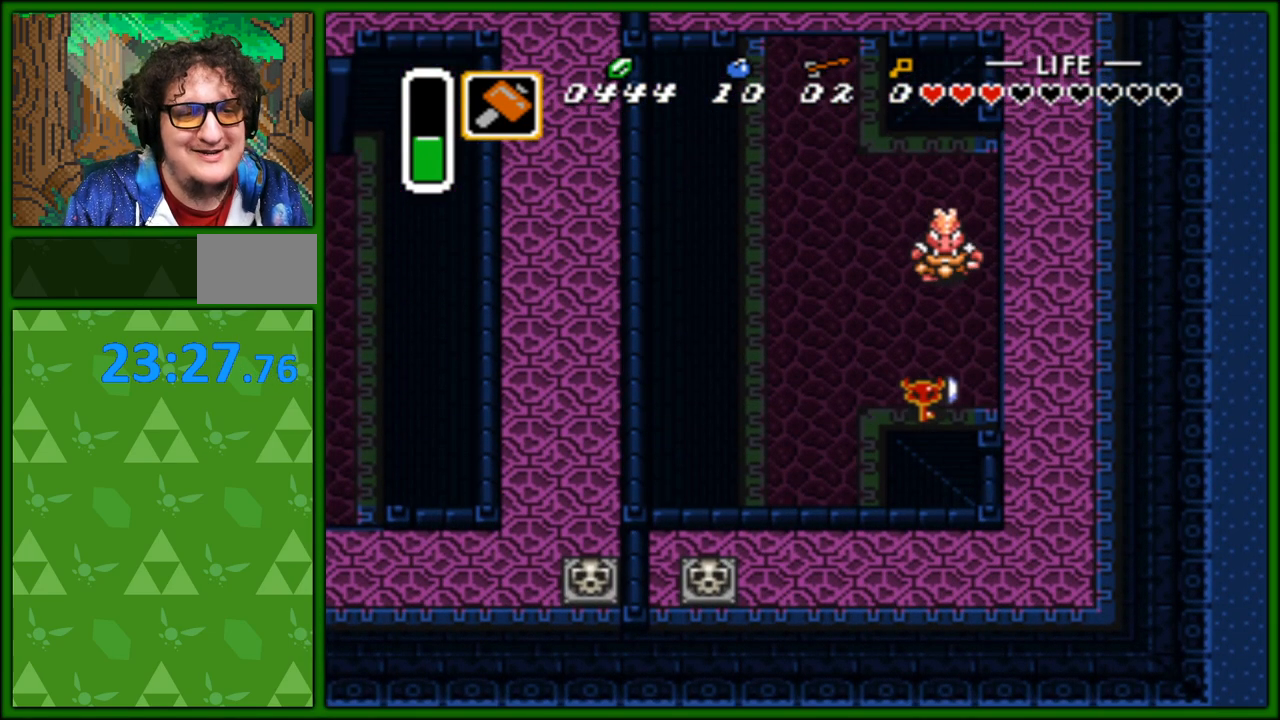
{"buttons": ["DPAD_UP", "DPAD_RIGHT"], "events": [[317, "DPAD_UP", "down"]]}
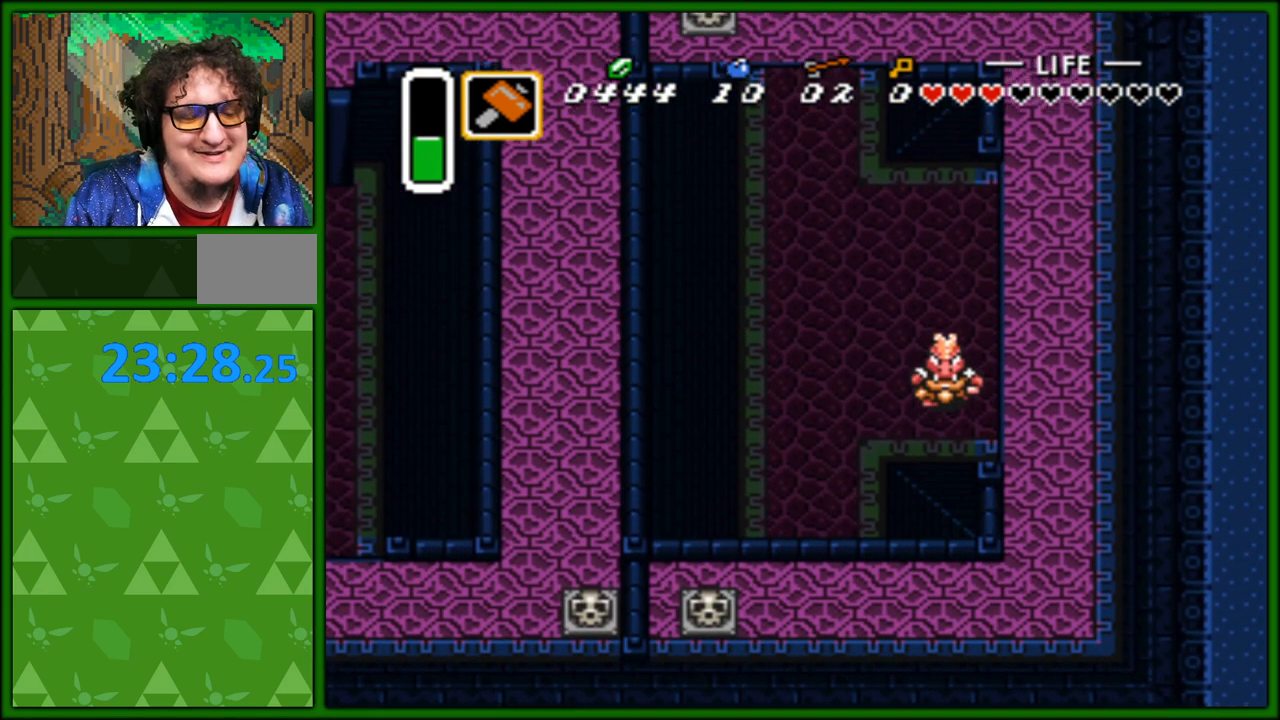
{"buttons": ["DPAD_UP", "DPAD_RIGHT"], "events": []}